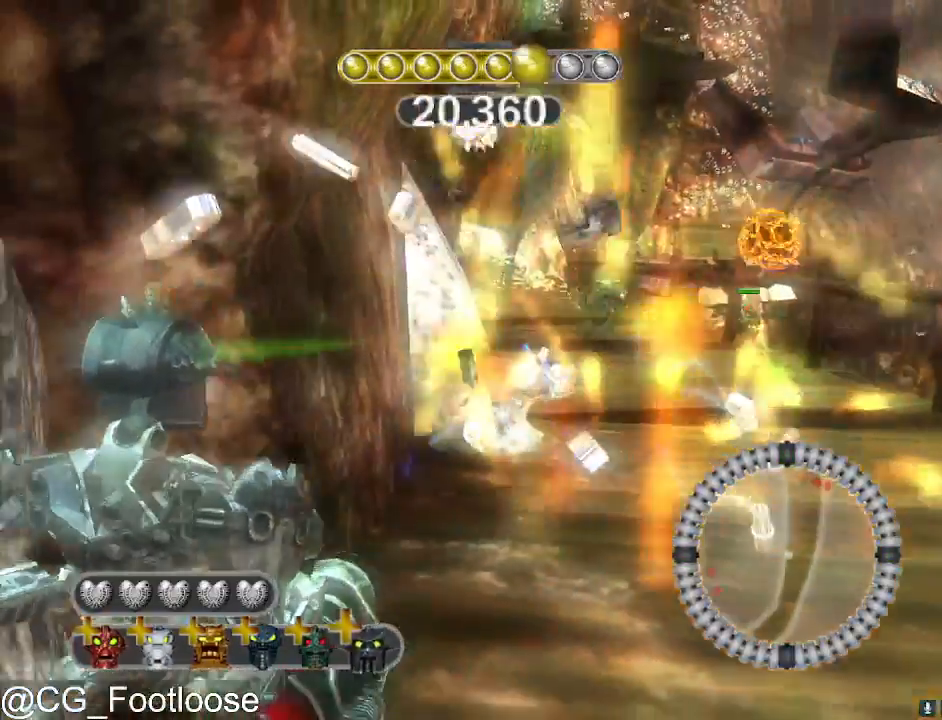
Gameplay with keyboard and mouse; each line is a JSON object with the keys and mouse buttons held at the frame after it. "events" lists presses ("down") and releases ("up") of "1", "a", "d", "down", "escape", "left", "q", "return", "right", "s", "space", "up", "w", "mouse_left", "mouse_wheel_up" and "mouse_wheel_down" between this image and that frame as [ms after this image, input, new state], when the widget could be followed in between. "mouse_left", "mouse_wheel_up", "mouse_wheel_down" = the "left", "wheel_up", "wheel_down" buttons of the "mouse" list. No other keys are recorded. "mouse_move" is the direction in which the mouse moves at that frame (one of eight, or "still"), when it could be read.
{"keys": ["s"], "mouse": [], "mouse_move": "still", "events": [[33, "a", "up"], [500, "d", "up"]]}
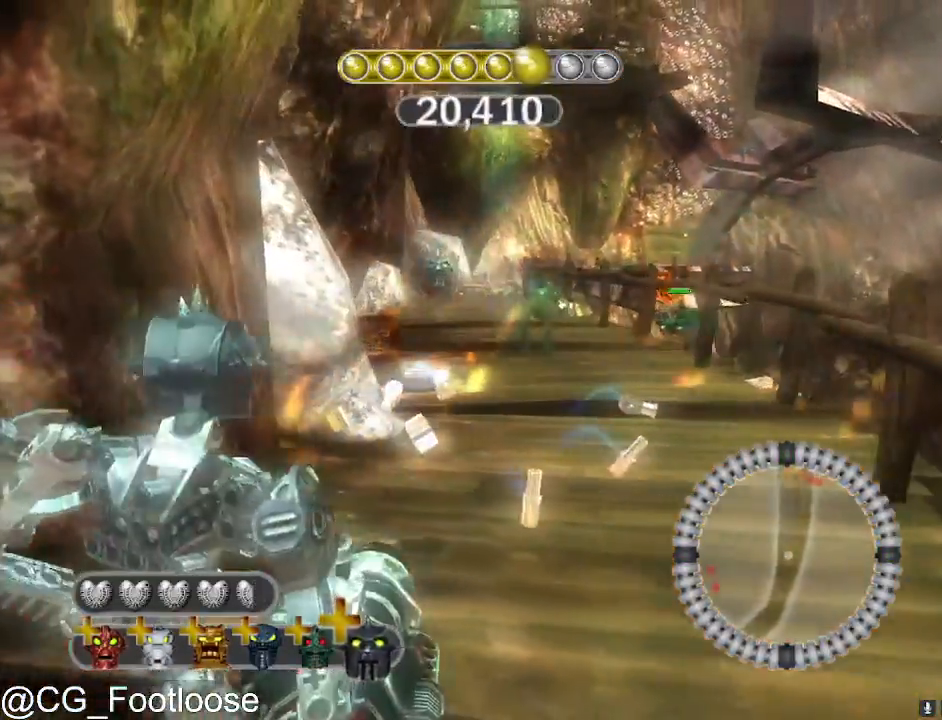
{"keys": ["a", "w"], "mouse": [], "mouse_move": "still", "events": [[50, "a", "down"], [100, "mouse_left", "down"], [150, "s", "up"], [233, "mouse_left", "up"], [333, "w", "down"]]}
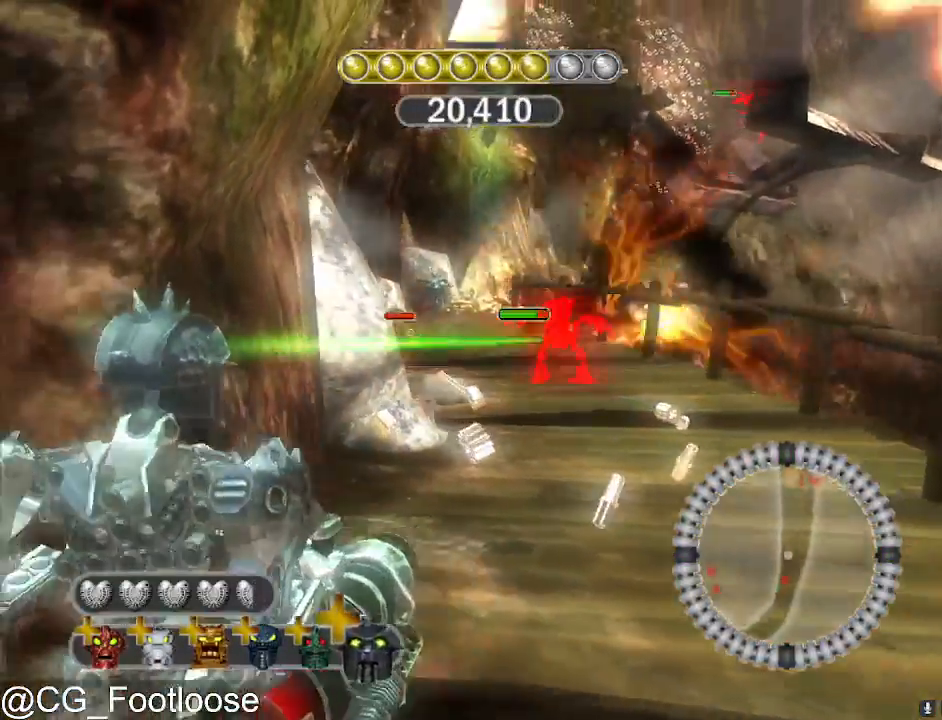
{"keys": ["d", "w"], "mouse": ["left"], "mouse_move": "left", "events": [[17, "a", "up"], [17, "d", "down"], [67, "mouse_wheel_down", "down"], [117, "mouse_wheel_down", "up"], [300, "mouse_left", "down"]]}
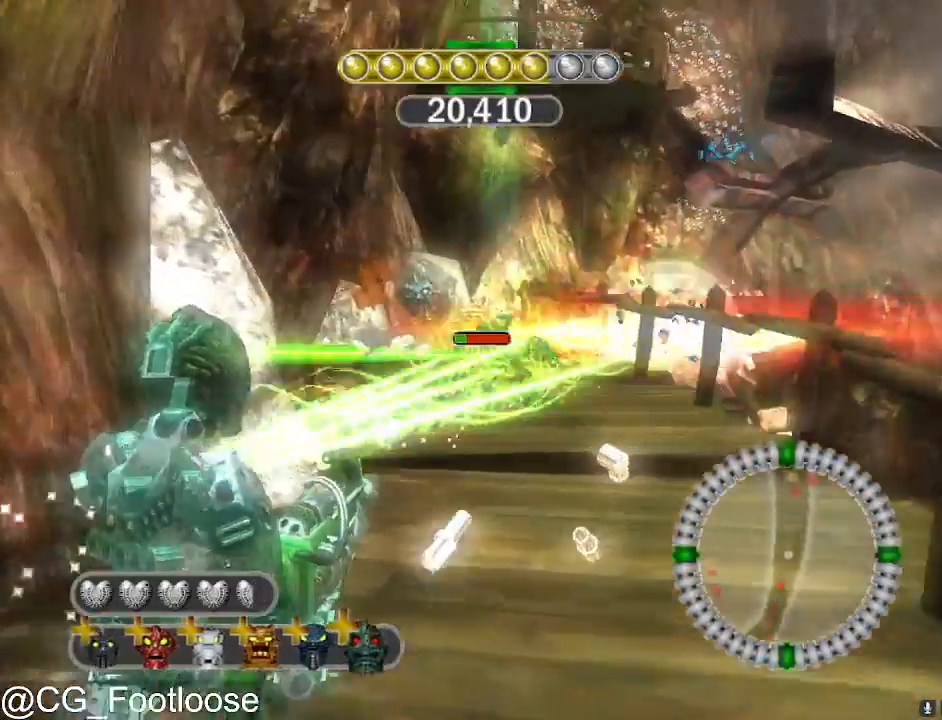
{"keys": ["a", "w"], "mouse": ["left"], "mouse_move": "still", "events": [[183, "a", "down"], [183, "d", "up"], [183, "mouse_left", "up"], [317, "mouse_left", "down"]]}
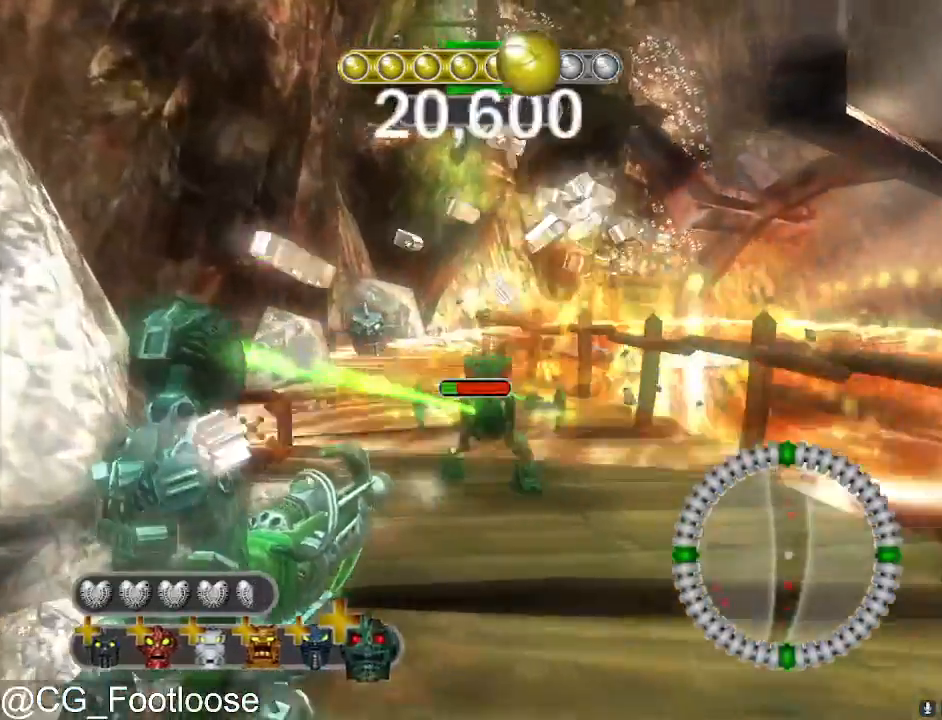
{"keys": ["d", "w"], "mouse": [], "mouse_move": "still", "events": [[50, "a", "up"], [50, "d", "down"], [433, "mouse_left", "up"]]}
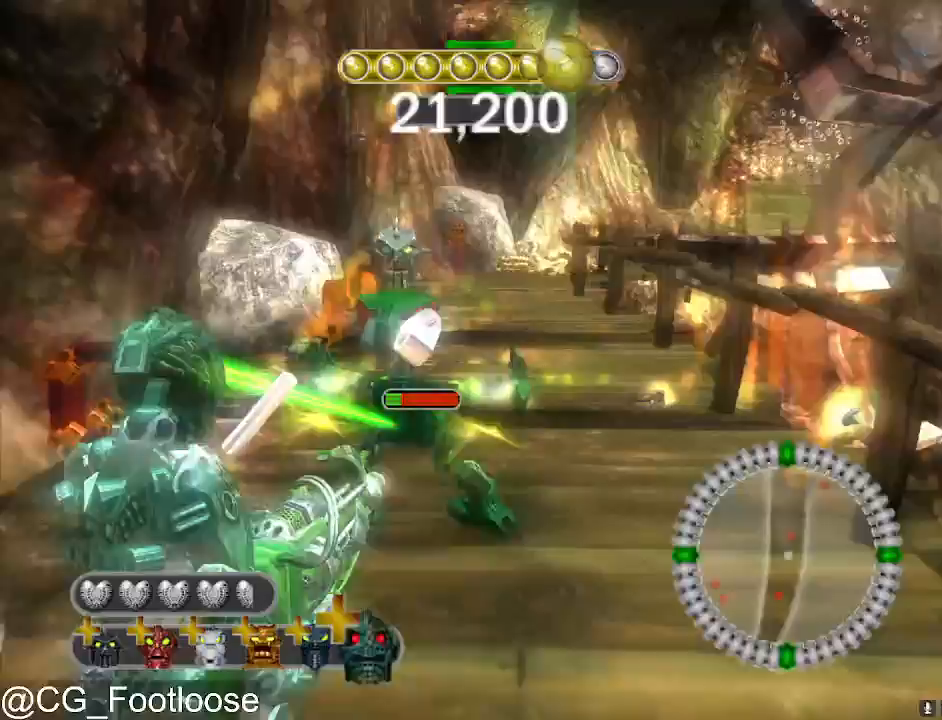
{"keys": ["d"], "mouse": ["left"], "mouse_move": "still", "events": [[17, "a", "down"], [17, "d", "up"], [17, "w", "up"], [250, "mouse_left", "down"], [450, "a", "up"], [450, "d", "down"]]}
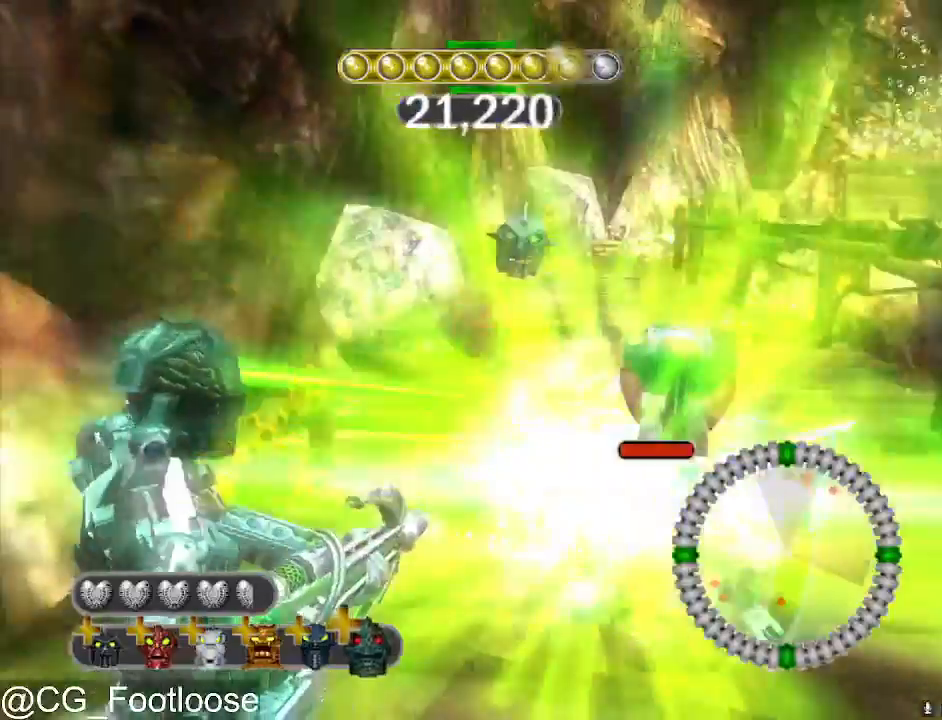
{"keys": ["d"], "mouse": [], "mouse_move": "left", "events": [[233, "mouse_left", "up"]]}
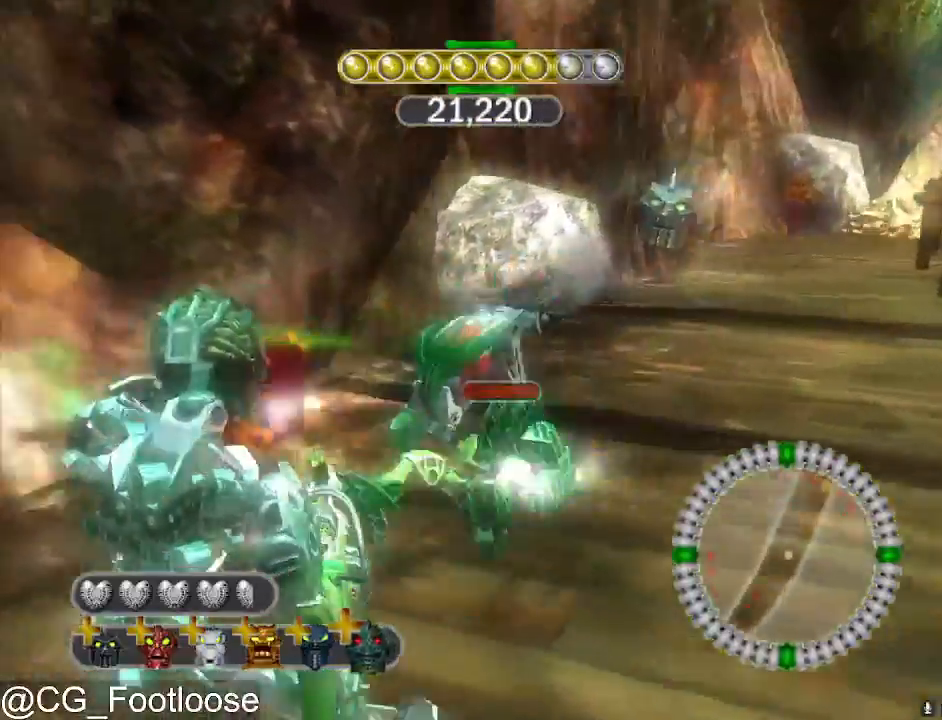
{"keys": [], "mouse": [], "mouse_move": "still", "events": [[200, "mouse_wheel_up", "down"], [233, "mouse_wheel_up", "up"], [483, "d", "up"]]}
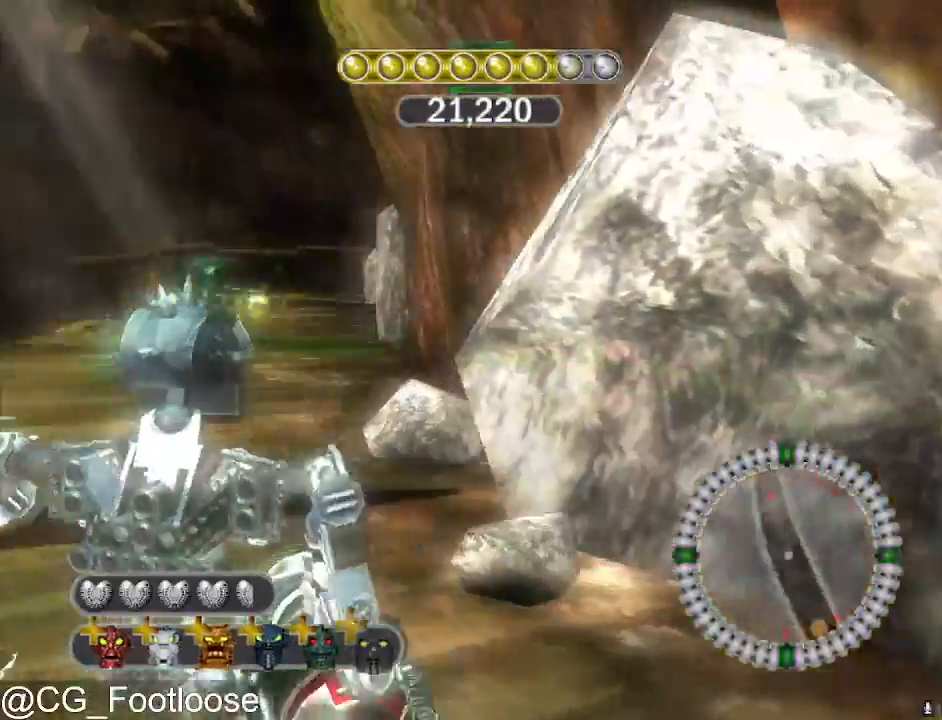
{"keys": ["s"], "mouse": [], "mouse_move": "still", "events": [[17, "a", "down"], [117, "mouse_left", "down"], [167, "a", "up"], [167, "s", "down"], [200, "mouse_left", "up"]]}
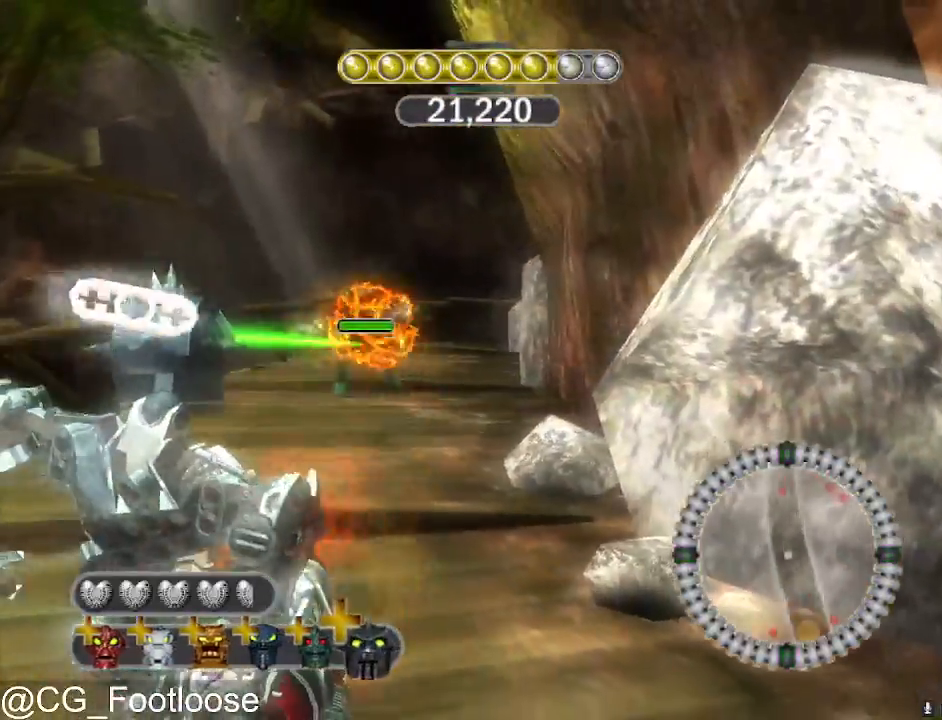
{"keys": ["a", "s"], "mouse": [], "mouse_move": "still", "events": [[33, "d", "down"], [367, "d", "up"], [367, "mouse_left", "down"], [417, "a", "down"], [500, "mouse_left", "up"]]}
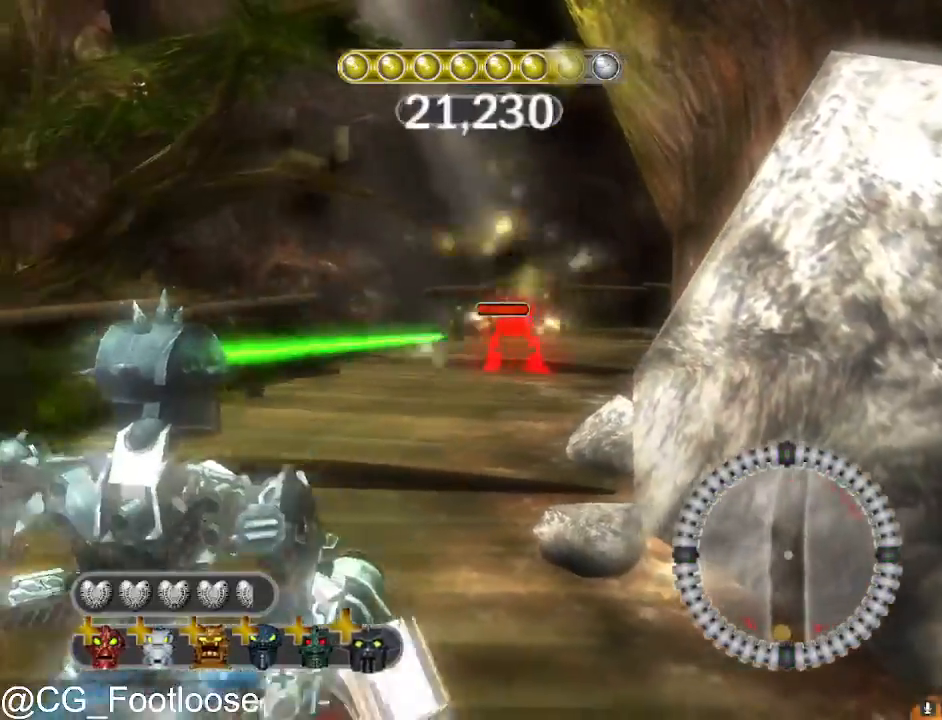
{"keys": ["a"], "mouse": [], "mouse_move": "right", "events": [[333, "s", "up"], [383, "mouse_wheel_down", "down"], [433, "mouse_wheel_down", "up"]]}
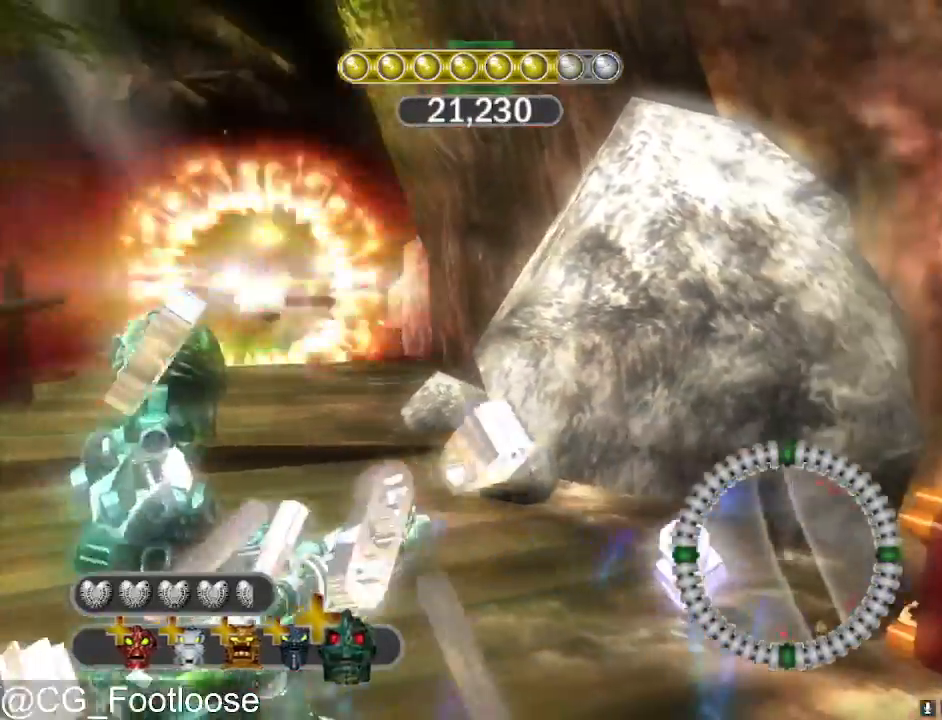
{"keys": ["a", "w"], "mouse": [], "mouse_move": "right", "events": [[17, "a", "up"], [17, "w", "down"], [350, "a", "down"]]}
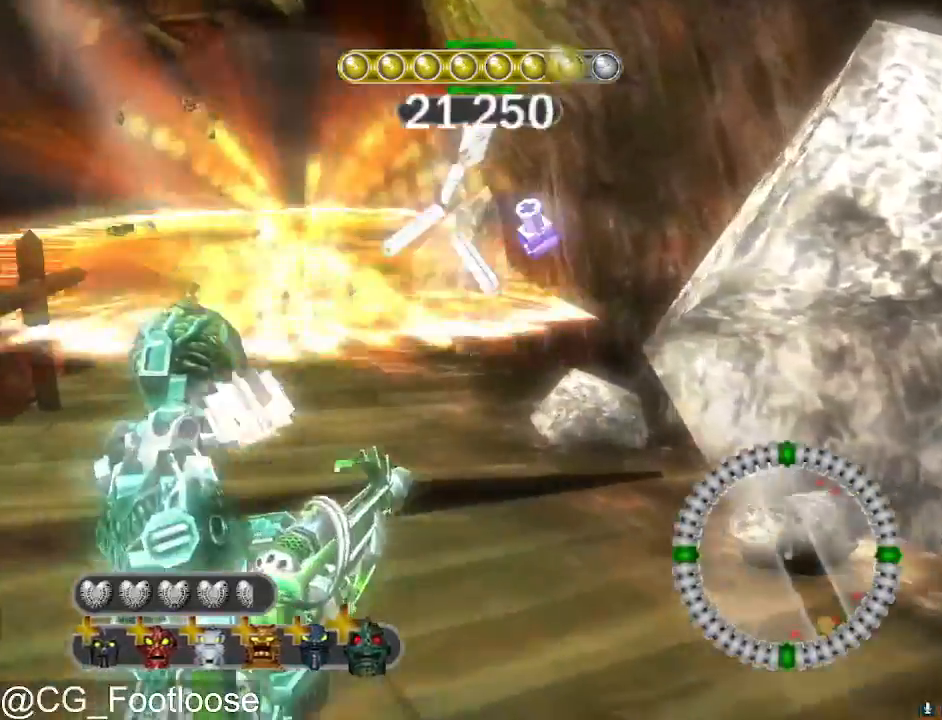
{"keys": ["w"], "mouse": [], "mouse_move": "still", "events": [[450, "a", "up"]]}
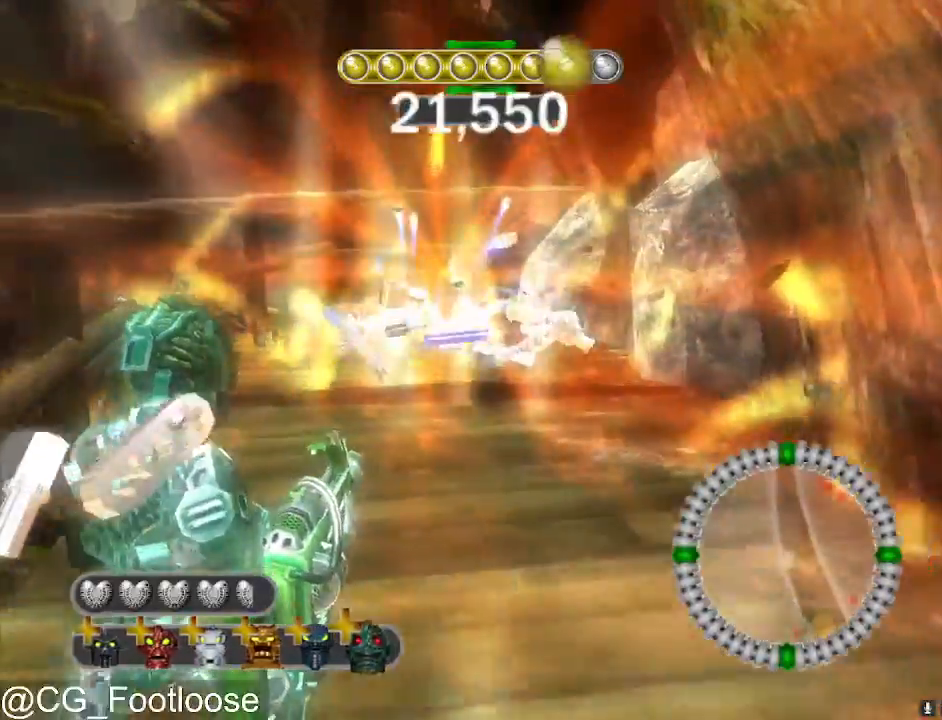
{"keys": ["a", "w"], "mouse": [], "mouse_move": "still", "events": [[100, "d", "down"], [283, "mouse_left", "down"], [383, "d", "up"], [433, "a", "down"], [433, "mouse_left", "up"]]}
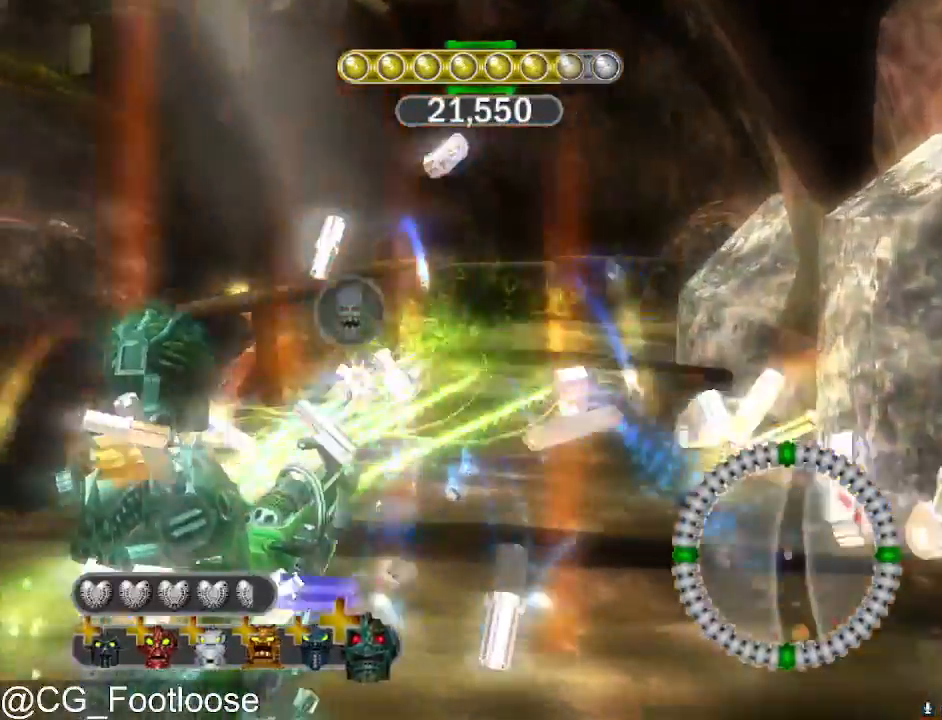
{"keys": ["a", "w"], "mouse": [], "mouse_move": "still", "events": []}
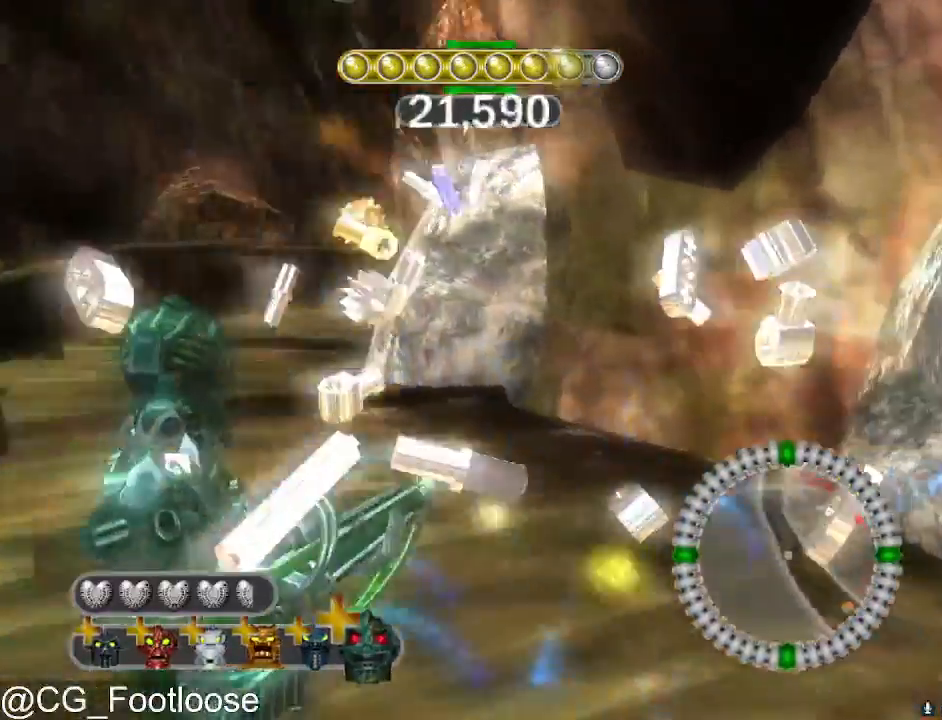
{"keys": ["a", "w"], "mouse": [], "mouse_move": "still", "events": []}
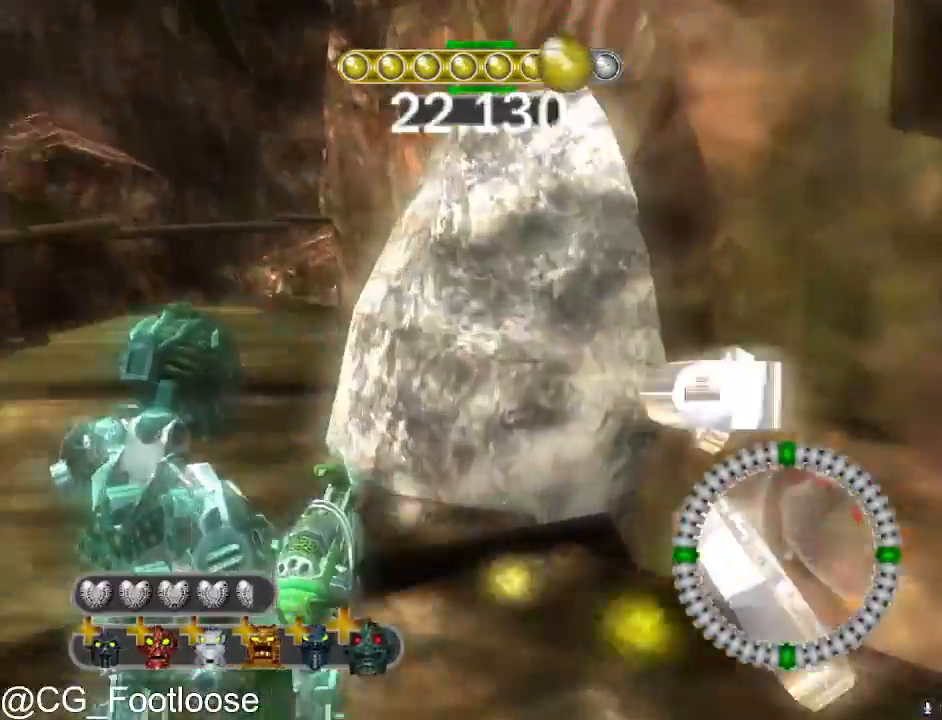
{"keys": ["w"], "mouse": [], "mouse_move": "right", "events": [[467, "a", "up"]]}
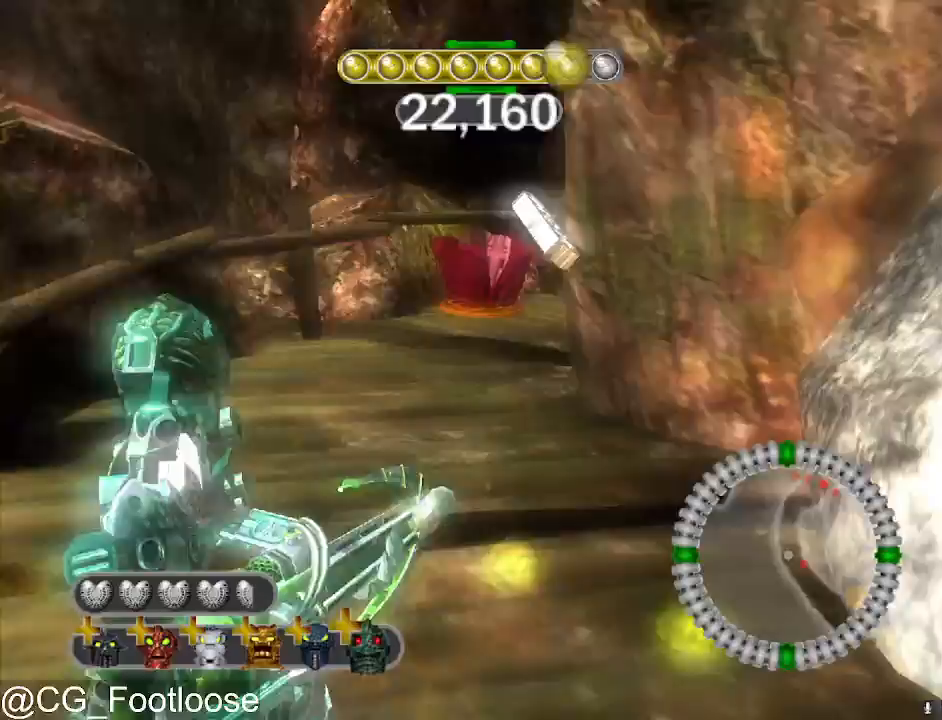
{"keys": ["d", "w"], "mouse": [], "mouse_move": "up-right", "events": [[17, "d", "down"], [200, "d", "up"], [200, "mouse_wheel_up", "down"], [250, "mouse_wheel_up", "up"], [450, "d", "down"]]}
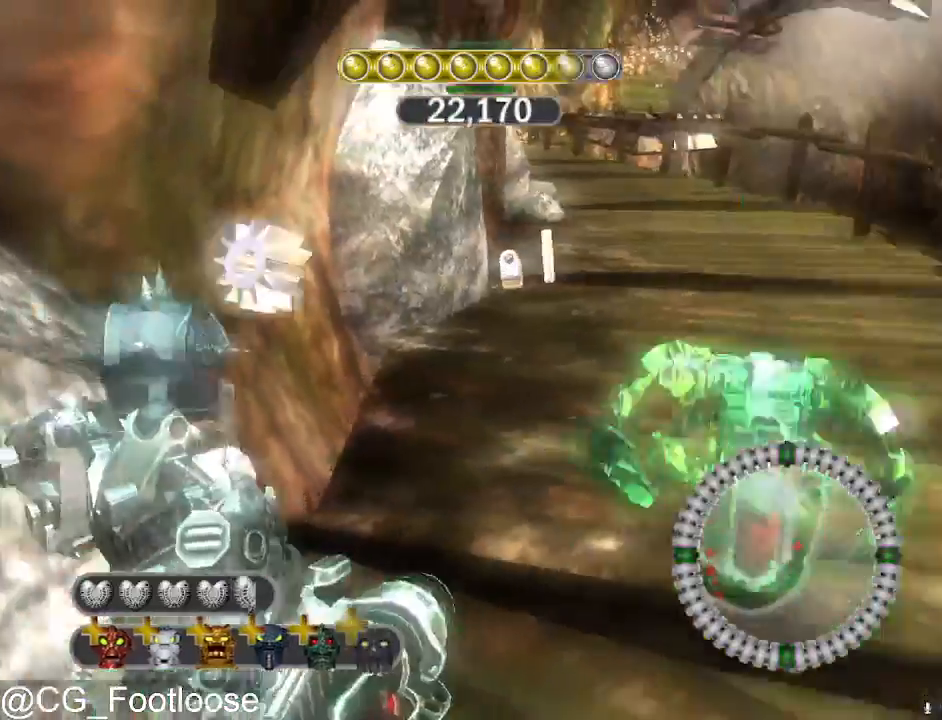
{"keys": ["s"], "mouse": [], "mouse_move": "still", "events": [[133, "mouse_left", "down"], [183, "w", "up"], [217, "d", "up"], [267, "mouse_left", "up"], [317, "s", "down"], [417, "mouse_left", "down"], [500, "mouse_left", "up"]]}
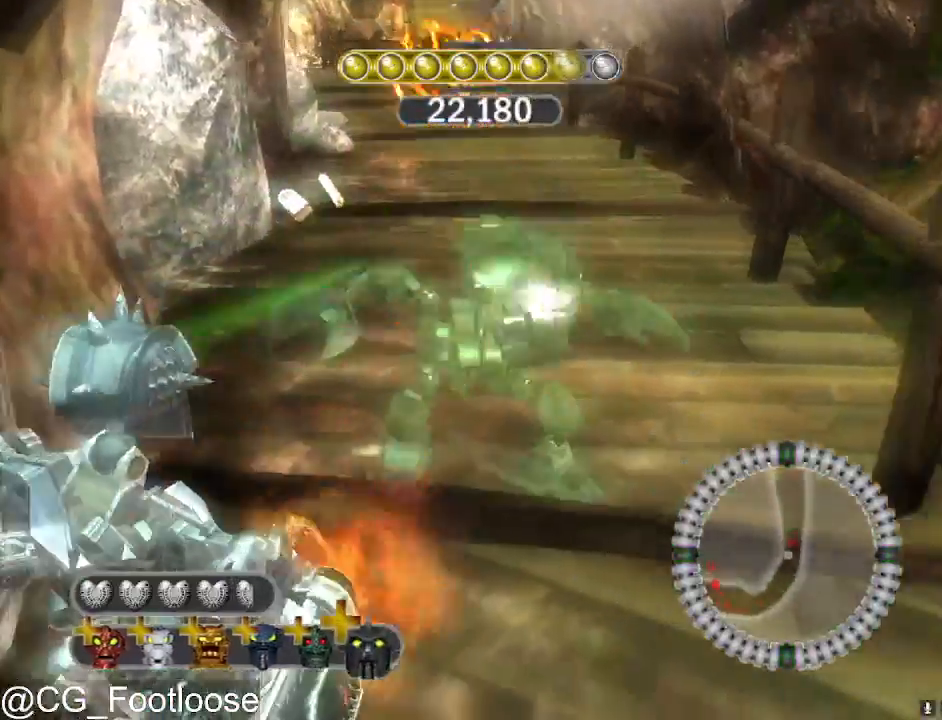
{"keys": ["a", "s"], "mouse": ["left"], "mouse_move": "still", "events": [[100, "mouse_left", "down"], [150, "a", "down"], [200, "mouse_left", "up"], [283, "mouse_left", "down"], [383, "mouse_left", "up"], [433, "mouse_left", "down"]]}
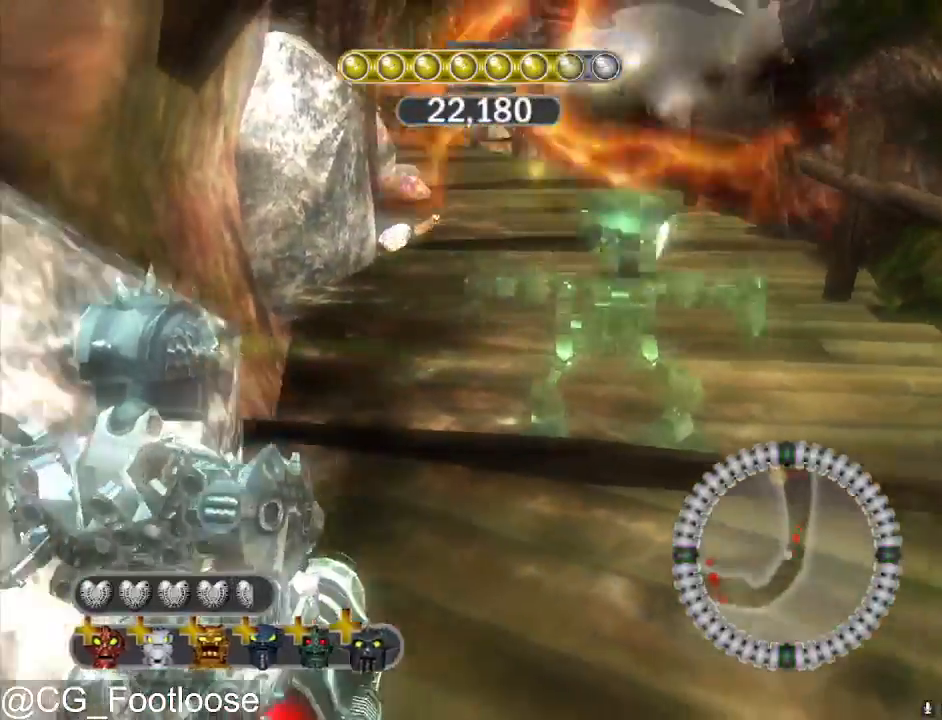
{"keys": [], "mouse": [], "mouse_move": "still", "events": [[17, "a", "up"], [17, "d", "down"], [17, "mouse_left", "up"], [67, "s", "up"], [300, "d", "up"], [350, "mouse_wheel_down", "down"], [400, "mouse_wheel_down", "up"]]}
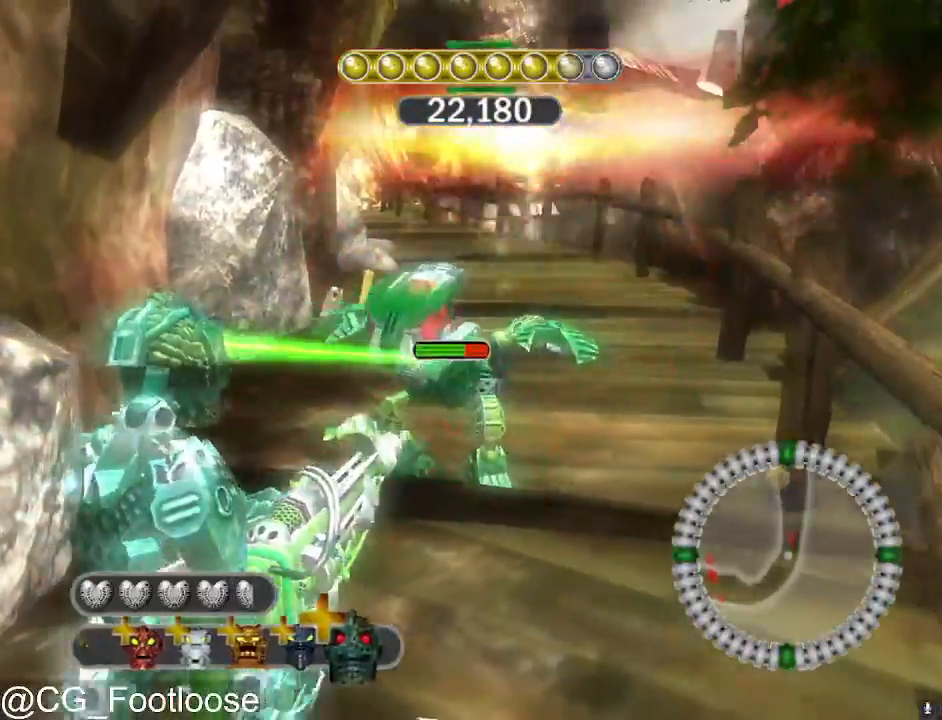
{"keys": ["d", "w"], "mouse": [], "mouse_move": "still", "events": [[33, "a", "down"], [83, "mouse_left", "down"], [317, "a", "up"], [367, "d", "down"], [417, "mouse_left", "up"], [500, "w", "down"]]}
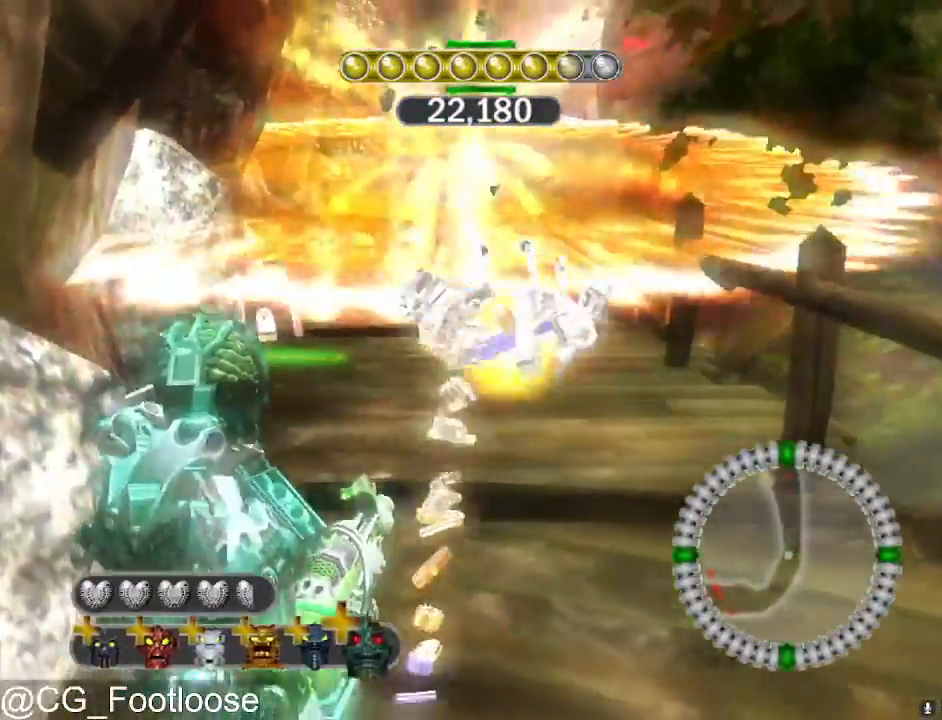
{"keys": ["a", "w"], "mouse": [], "mouse_move": "still", "events": [[283, "d", "up"], [383, "a", "down"]]}
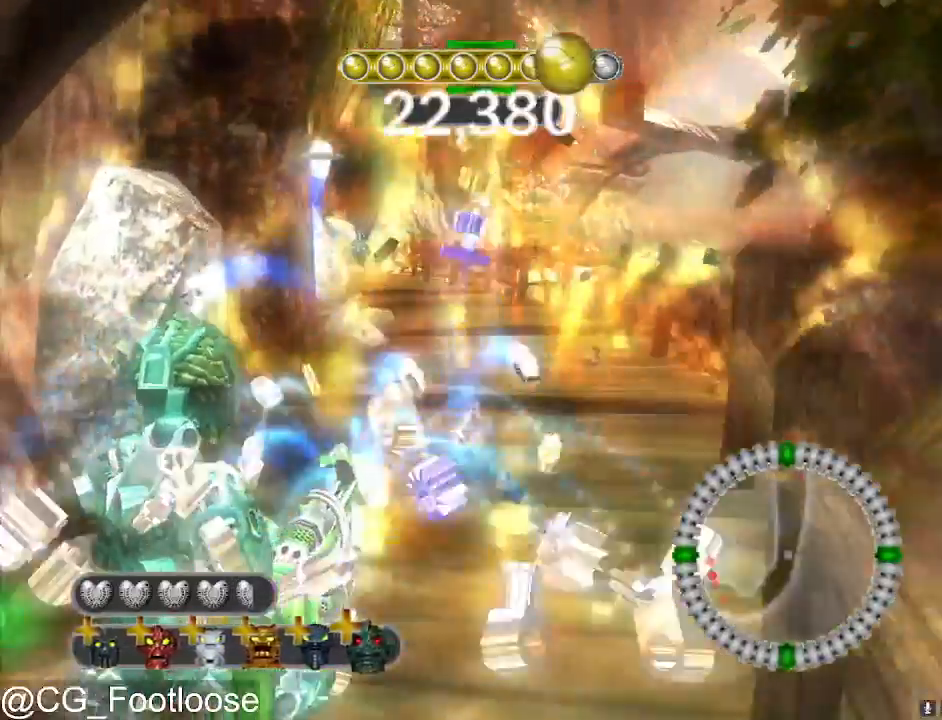
{"keys": ["a", "w"], "mouse": [], "mouse_move": "still", "events": [[67, "a", "up"], [200, "d", "down"], [400, "d", "up"], [433, "a", "down"]]}
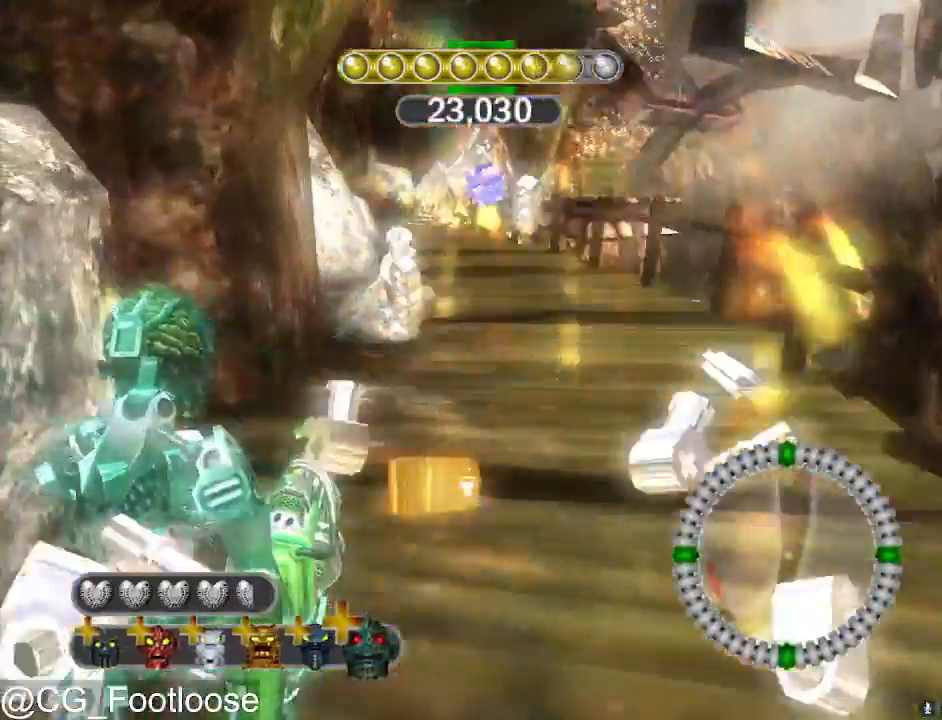
{"keys": ["d", "w"], "mouse": [], "mouse_move": "still", "events": [[83, "a", "up"], [133, "d", "down"]]}
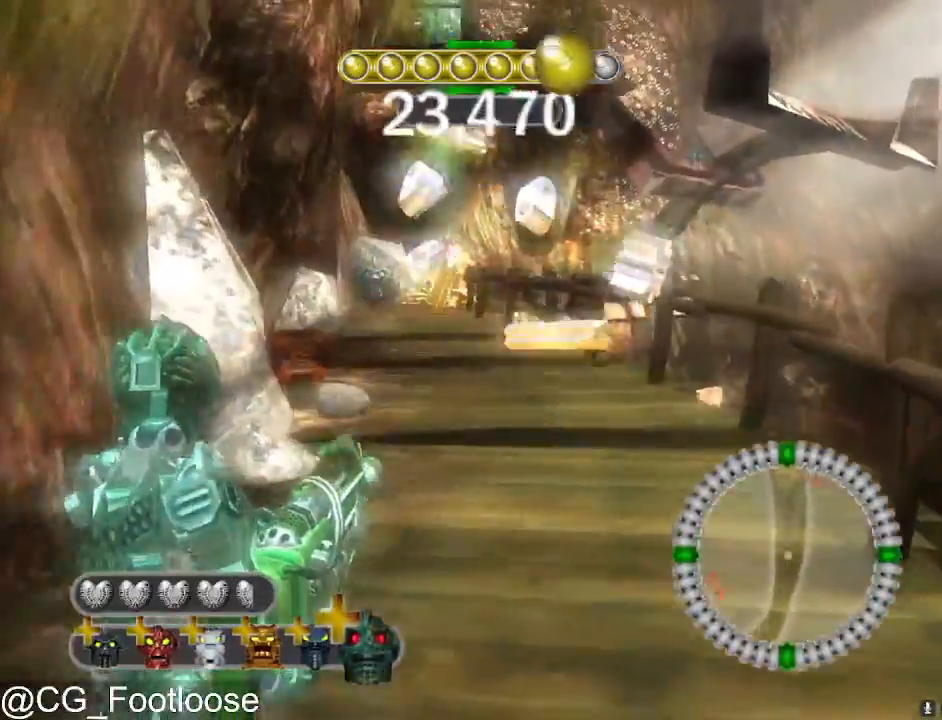
{"keys": ["w"], "mouse": [], "mouse_move": "still", "events": [[183, "d", "up"], [283, "a", "down"], [467, "a", "up"]]}
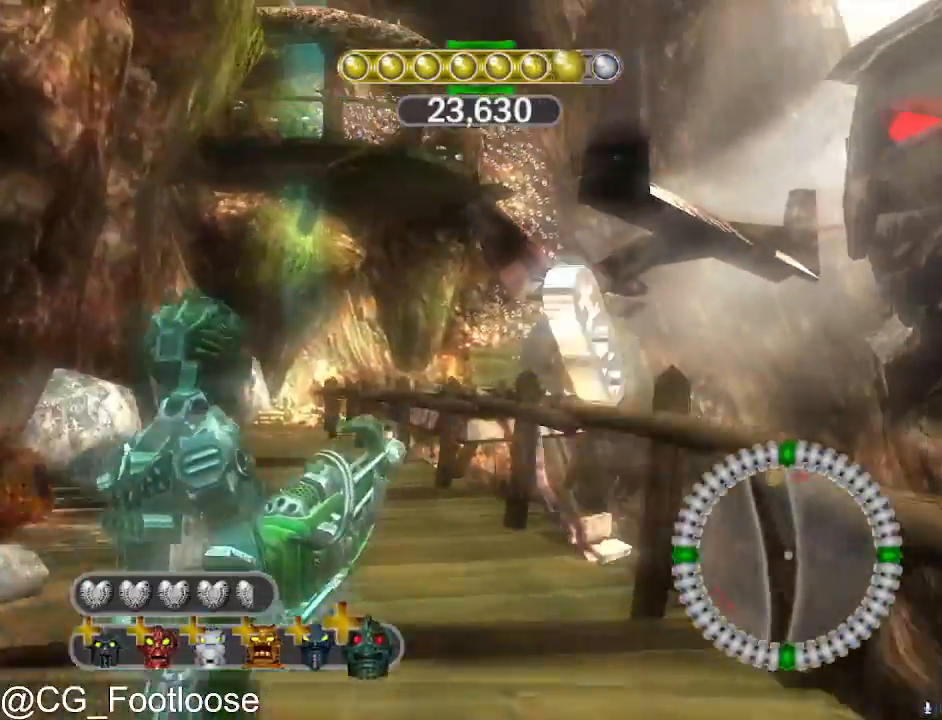
{"keys": ["a", "w"], "mouse": [], "mouse_move": "still", "events": [[350, "a", "down"], [433, "mouse_wheel_up", "down"], [483, "mouse_wheel_up", "up"]]}
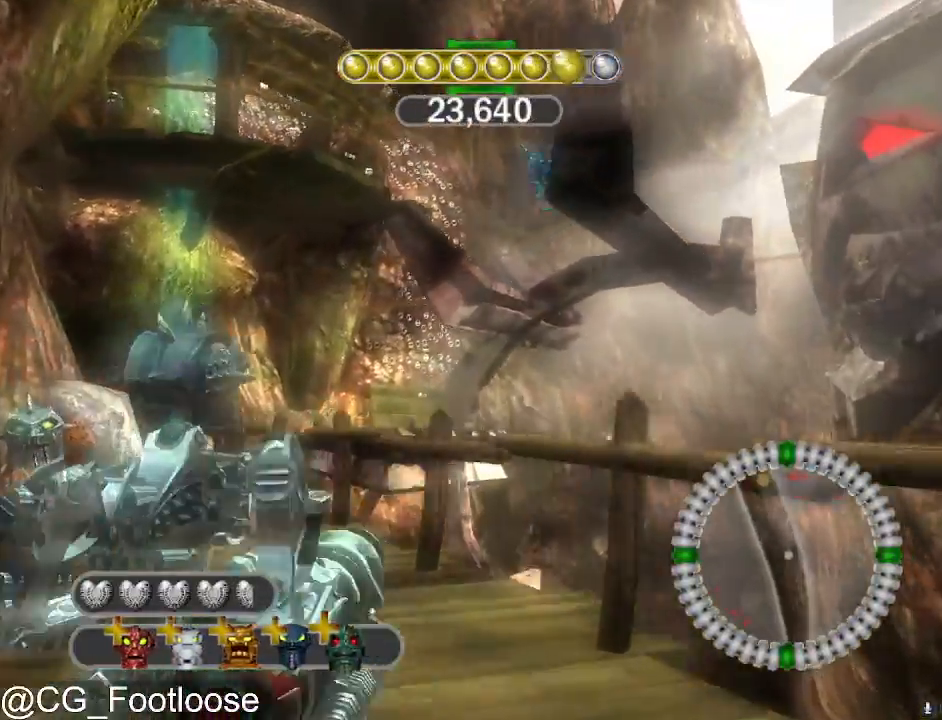
{"keys": ["d", "w"], "mouse": [], "mouse_move": "down", "events": [[267, "mouse_left", "down"], [317, "a", "up"], [367, "d", "down"], [367, "mouse_left", "up"]]}